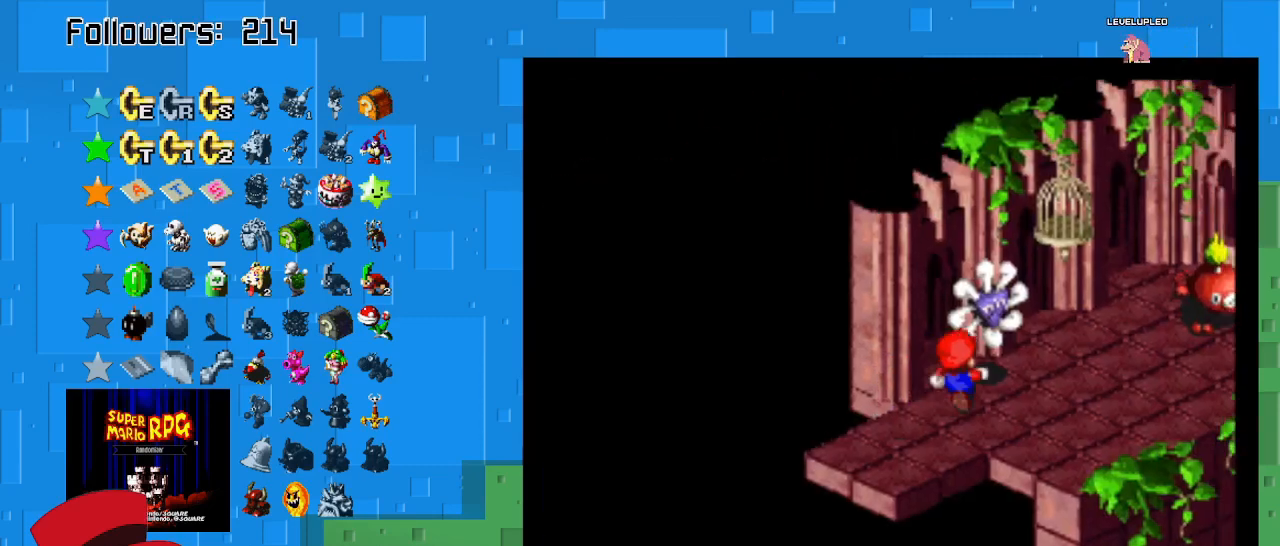
Gameplay with a controller (PlayStation layout); each line is a JSON object with the inputs held at the frame after it. "events" lists button and stick changes between this image and that frame as [ms after this image, input, new state], when the widget could be followed in between. Not read: L3 R3.
{"buttons": ["SQUARE"], "left_stick": "center", "right_stick": "center", "events": [[67, "SQUARE", "up"], [133, "CIRCLE", "down"], [300, "CIRCLE", "up"], [333, "left_stick", "up"], [500, "SQUARE", "down"], [500, "left_stick", "center"]]}
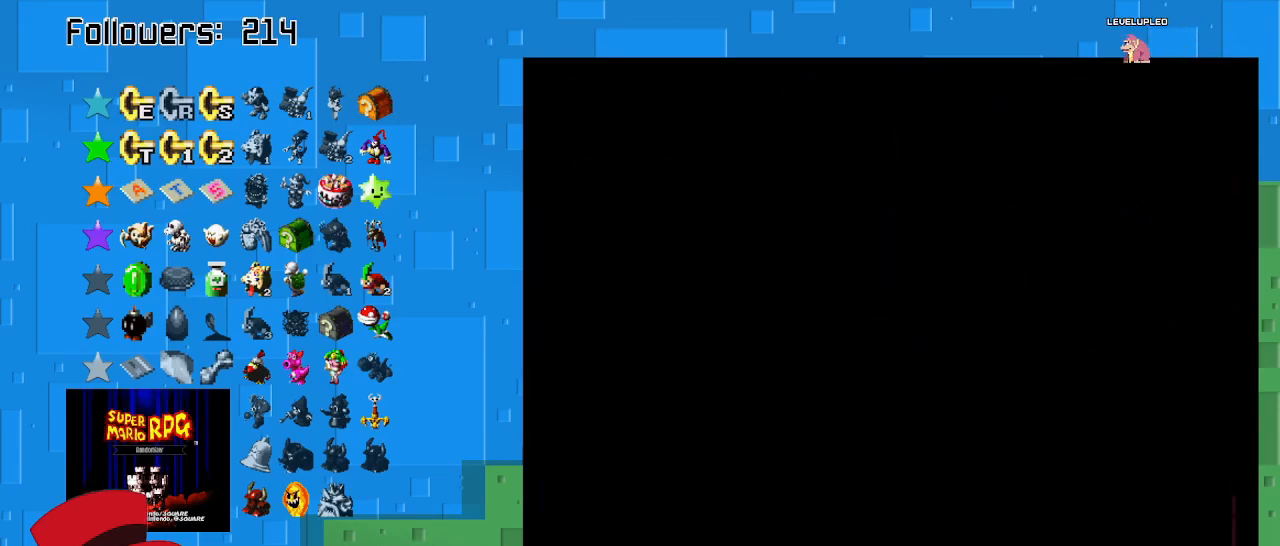
{"buttons": ["SQUARE"], "left_stick": "center", "right_stick": "center", "events": []}
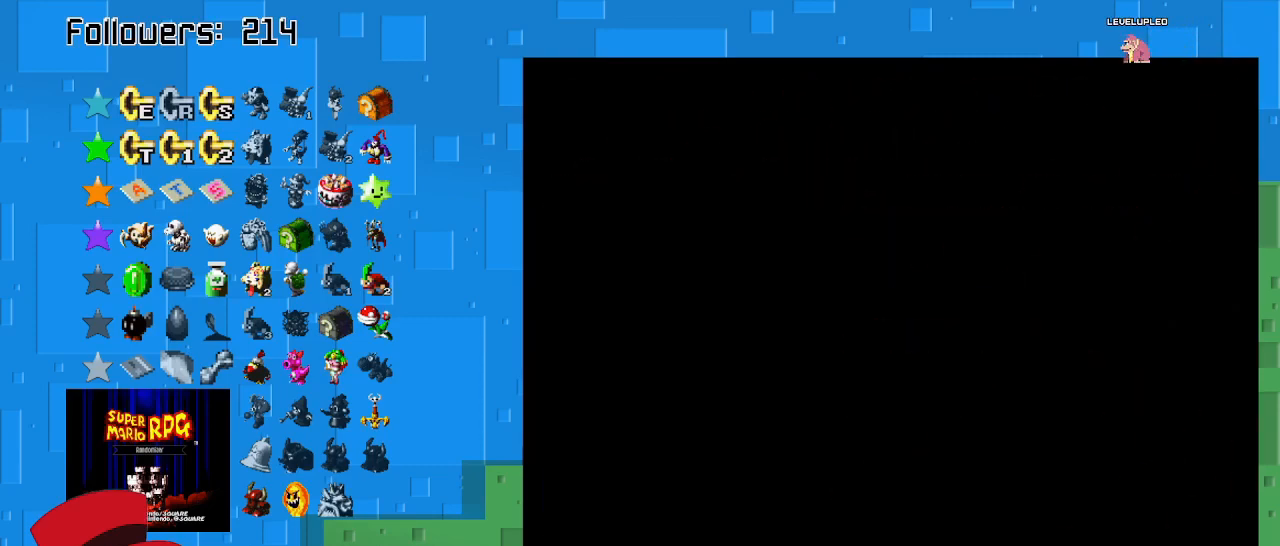
{"buttons": ["SQUARE"], "left_stick": "center", "right_stick": "center", "events": []}
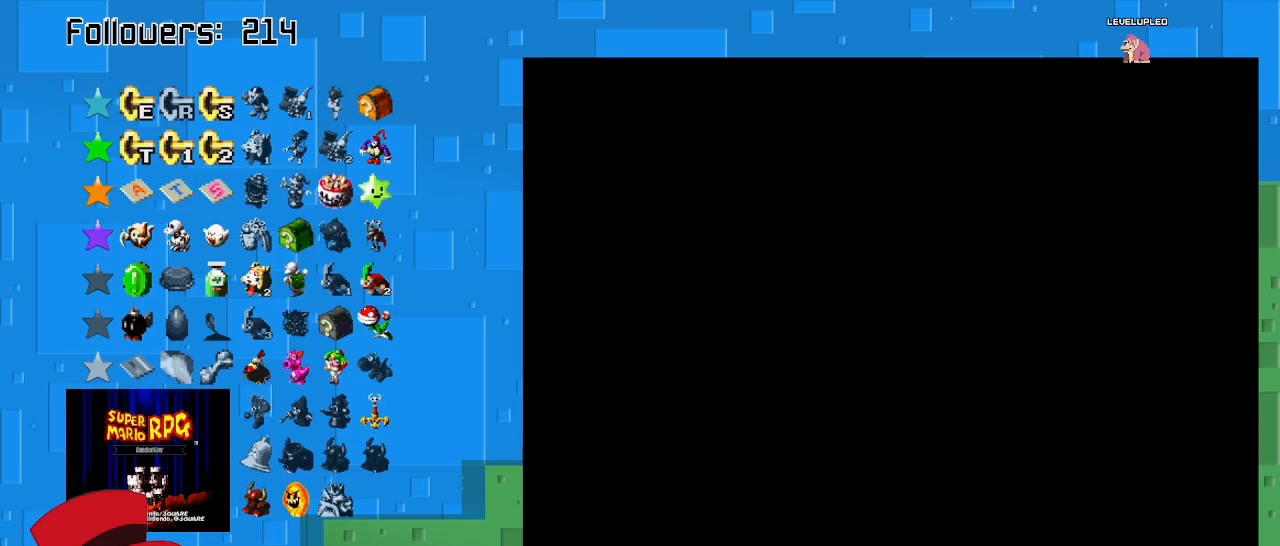
{"buttons": ["SQUARE"], "left_stick": "center", "right_stick": "center", "events": []}
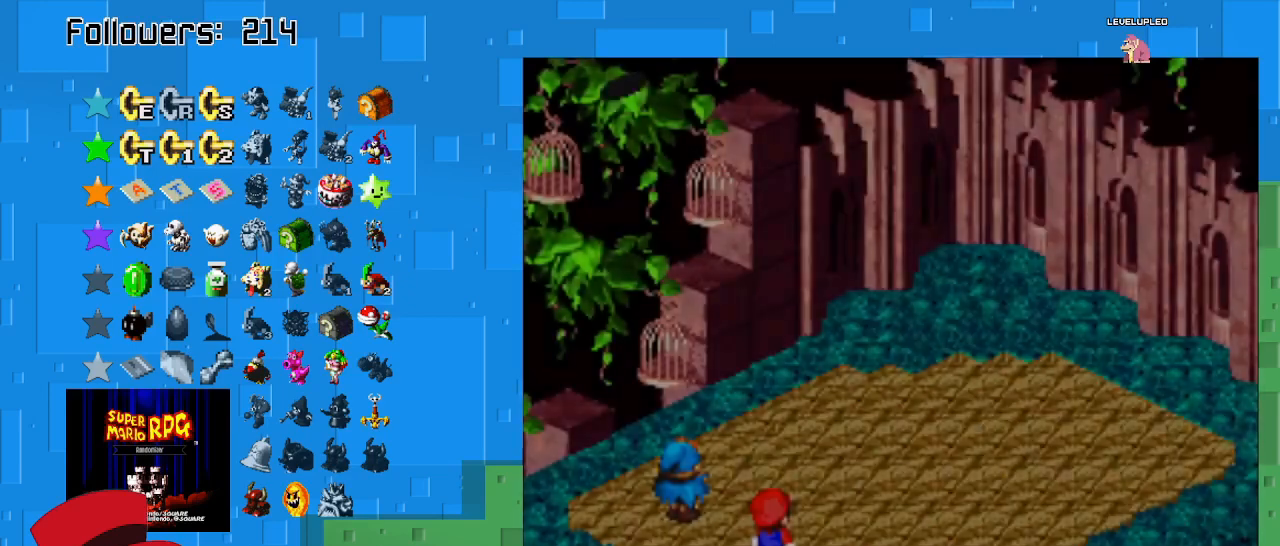
{"buttons": ["SQUARE"], "left_stick": "center", "right_stick": "center", "events": []}
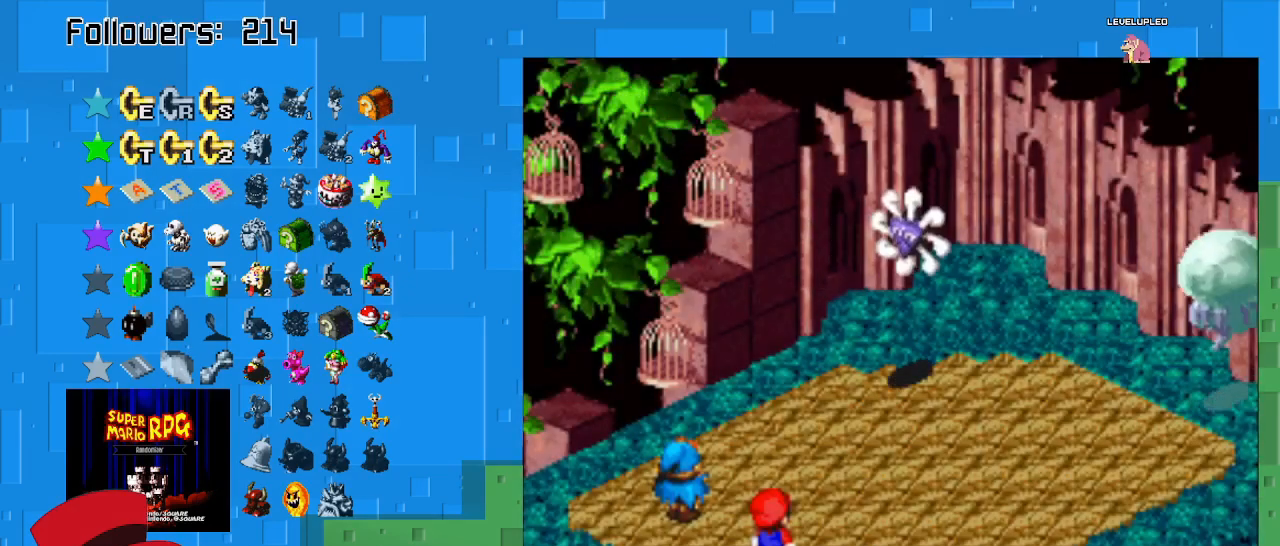
{"buttons": [], "left_stick": "center", "right_stick": "center", "events": [[100, "SQUARE", "up"]]}
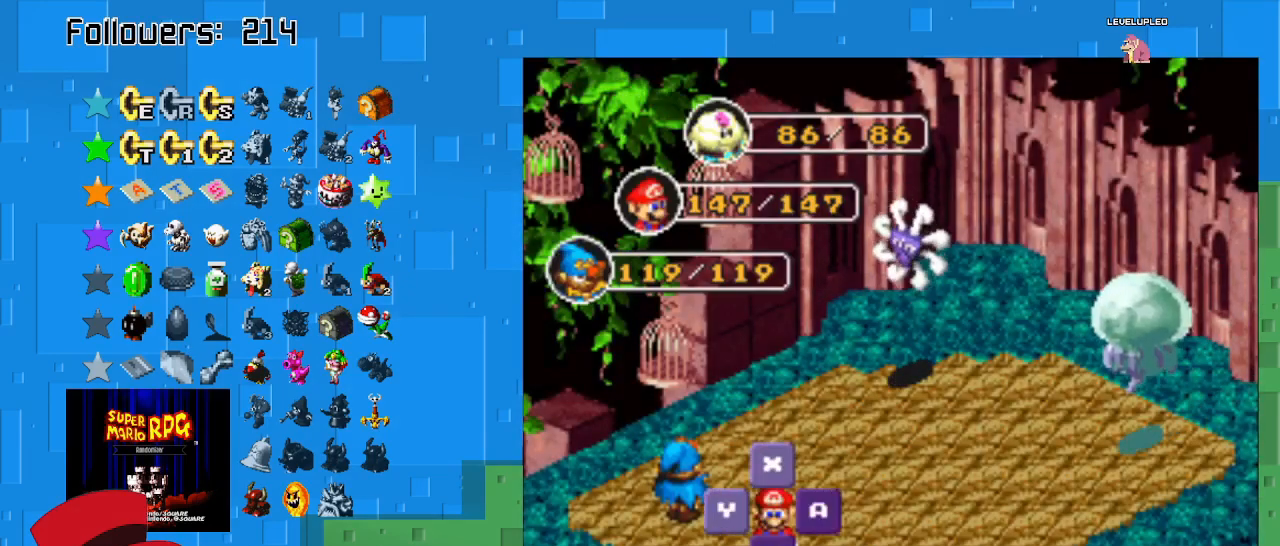
{"buttons": ["CIRCLE"], "left_stick": "center", "right_stick": "center", "events": [[100, "CIRCLE", "down"], [300, "CIRCLE", "up"], [500, "CIRCLE", "down"]]}
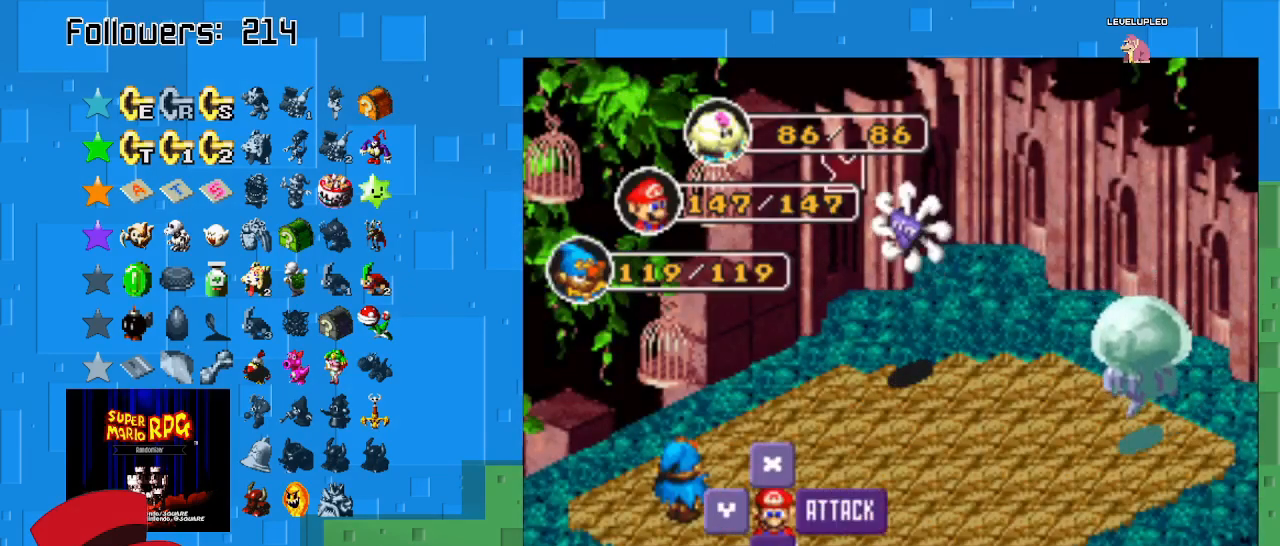
{"buttons": [], "left_stick": "center", "right_stick": "center", "events": [[300, "CIRCLE", "up"]]}
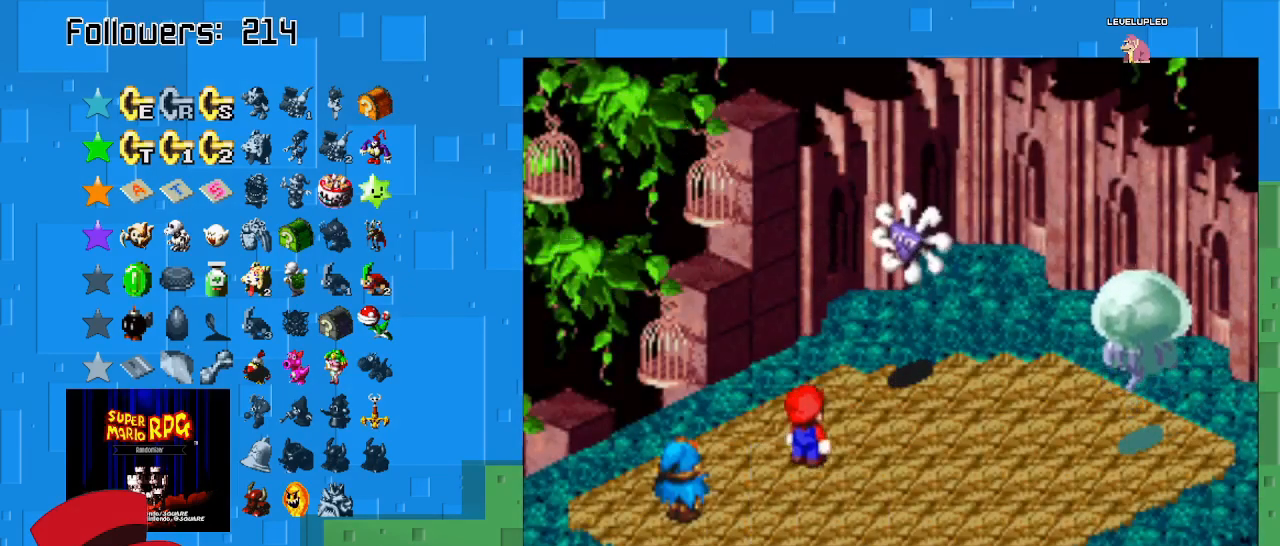
{"buttons": ["CIRCLE"], "left_stick": "center", "right_stick": "center", "events": [[333, "CIRCLE", "down"]]}
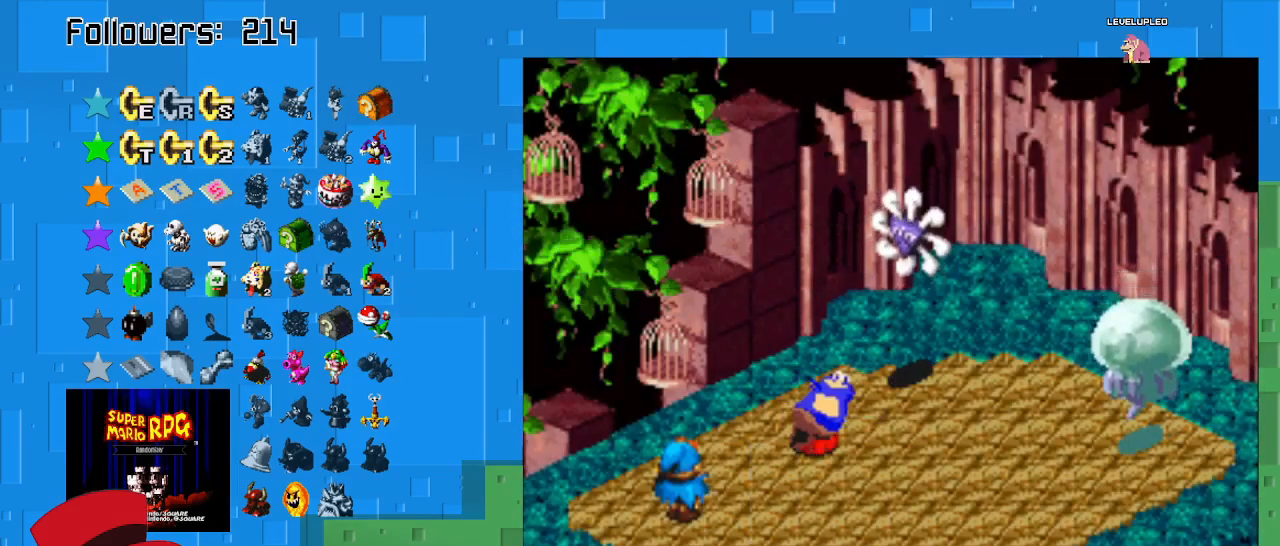
{"buttons": ["CIRCLE"], "left_stick": "center", "right_stick": "center", "events": [[167, "CIRCLE", "up"], [233, "CIRCLE", "down"]]}
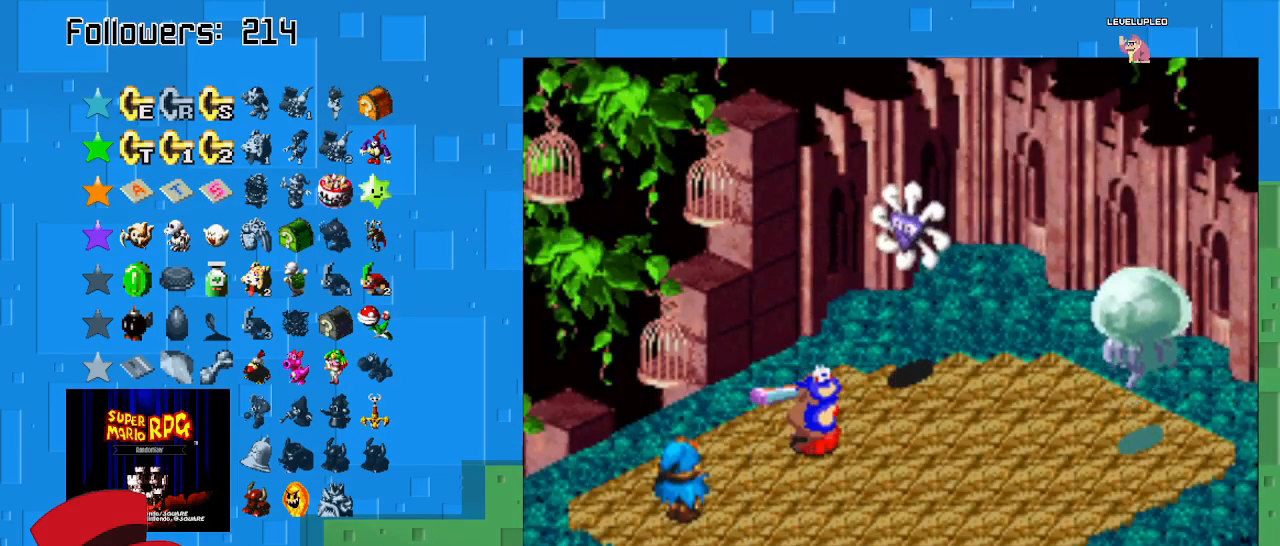
{"buttons": ["CIRCLE"], "left_stick": "center", "right_stick": "center", "events": []}
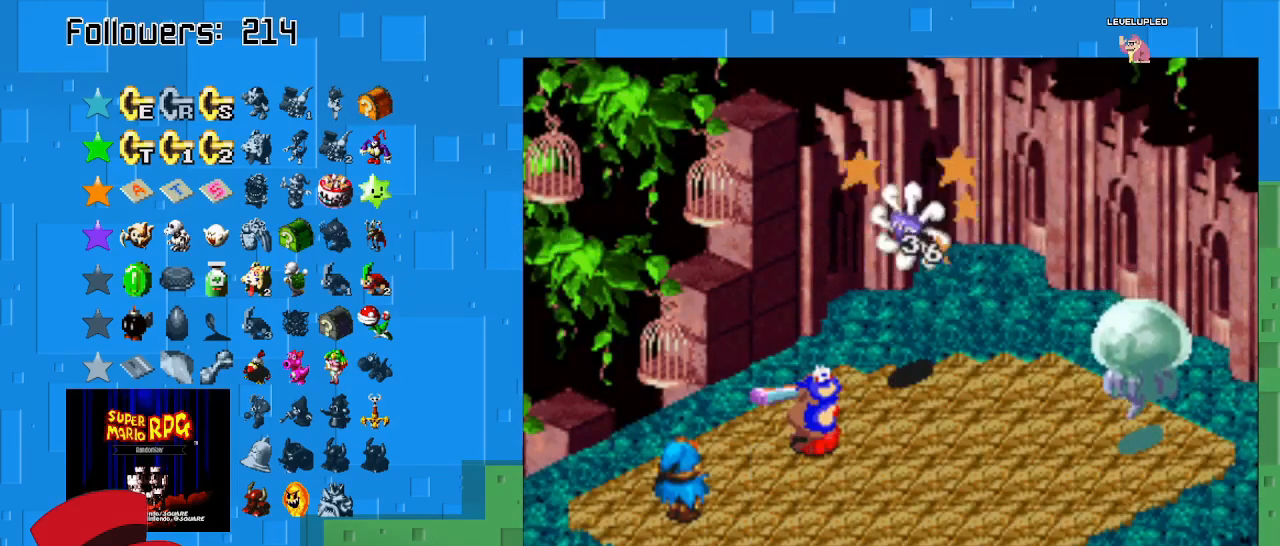
{"buttons": [], "left_stick": "center", "right_stick": "center", "events": [[333, "CIRCLE", "up"]]}
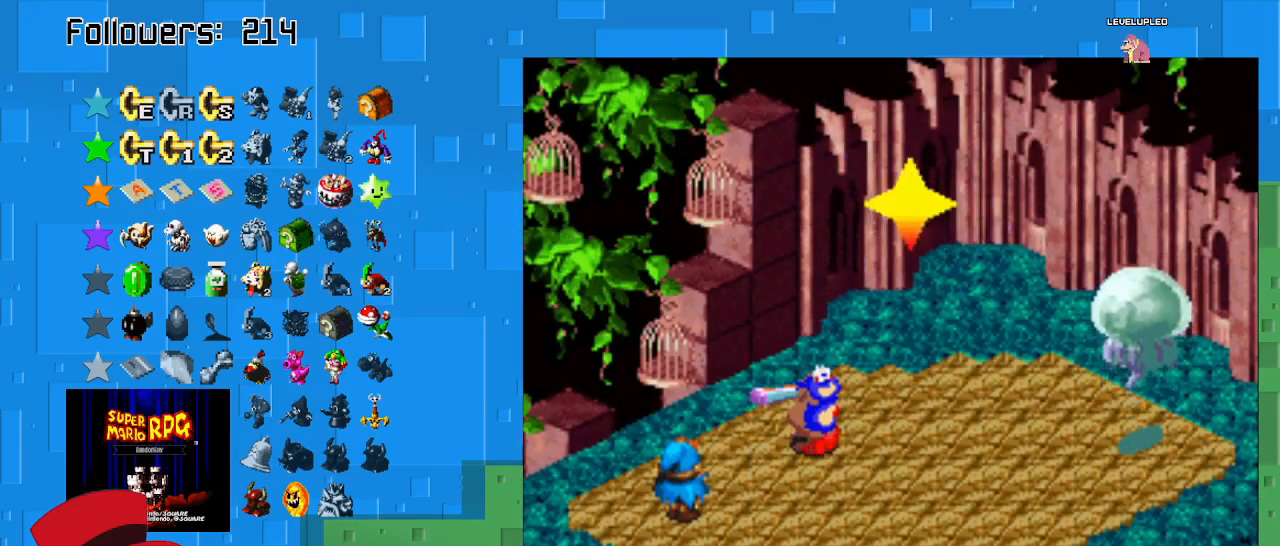
{"buttons": [], "left_stick": "center", "right_stick": "center", "events": []}
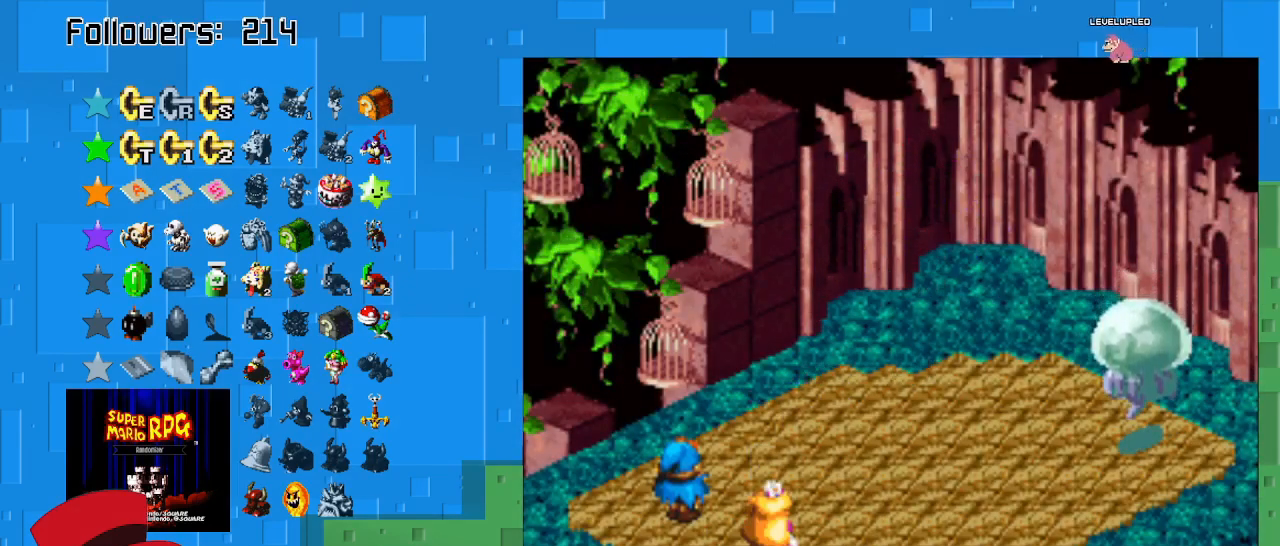
{"buttons": [], "left_stick": "center", "right_stick": "center", "events": [[267, "CIRCLE", "down"], [467, "CIRCLE", "up"]]}
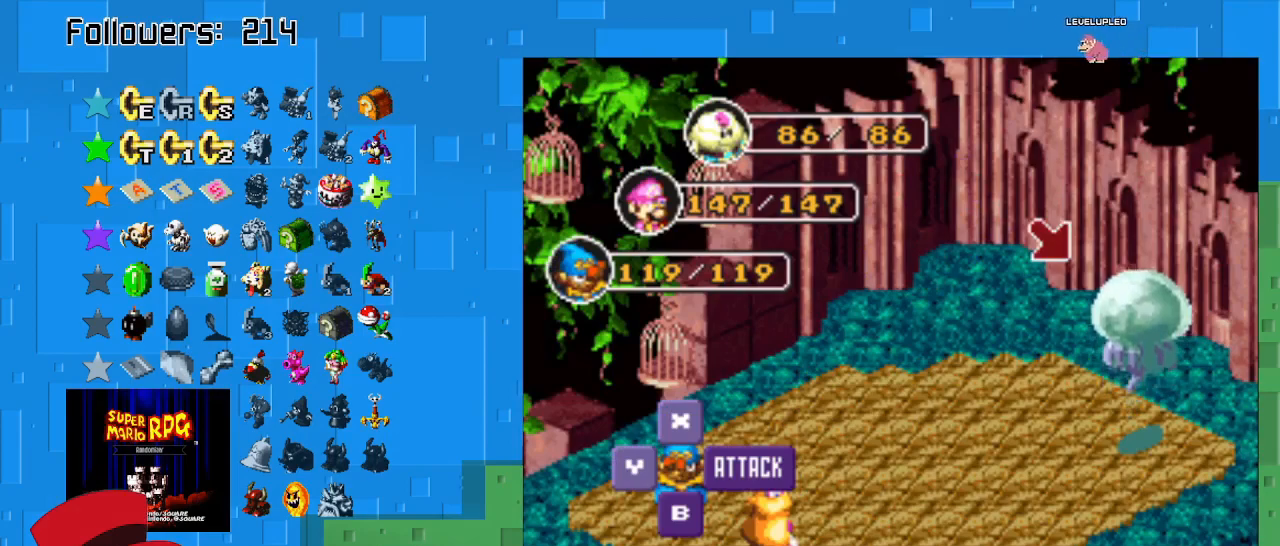
{"buttons": [], "left_stick": "center", "right_stick": "center", "events": [[167, "CIRCLE", "down"], [400, "CIRCLE", "up"]]}
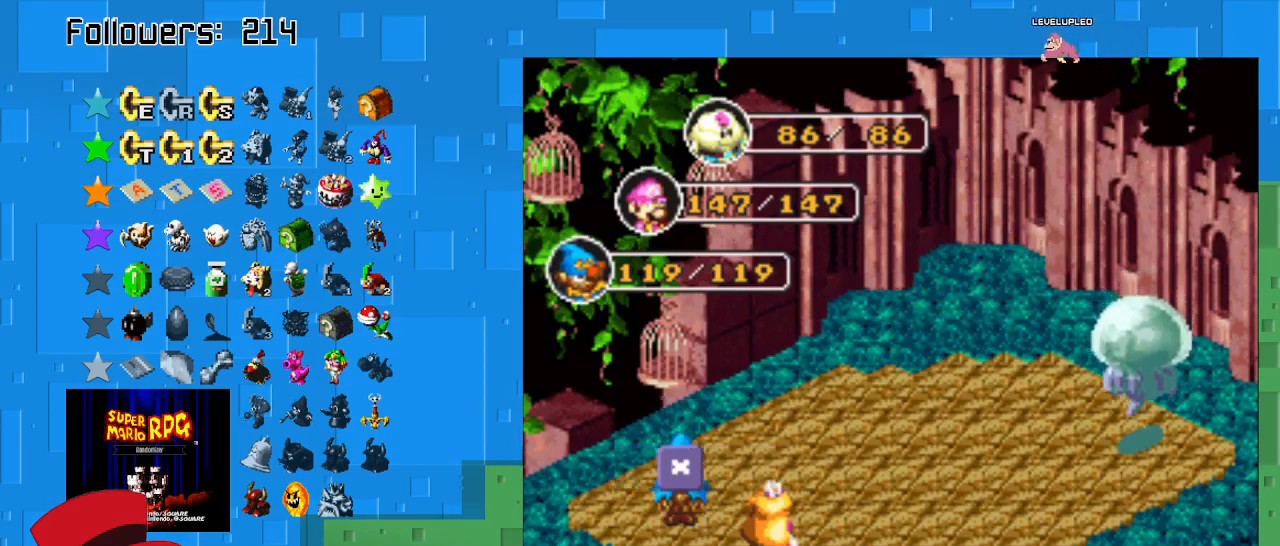
{"buttons": [], "left_stick": "center", "right_stick": "center", "events": []}
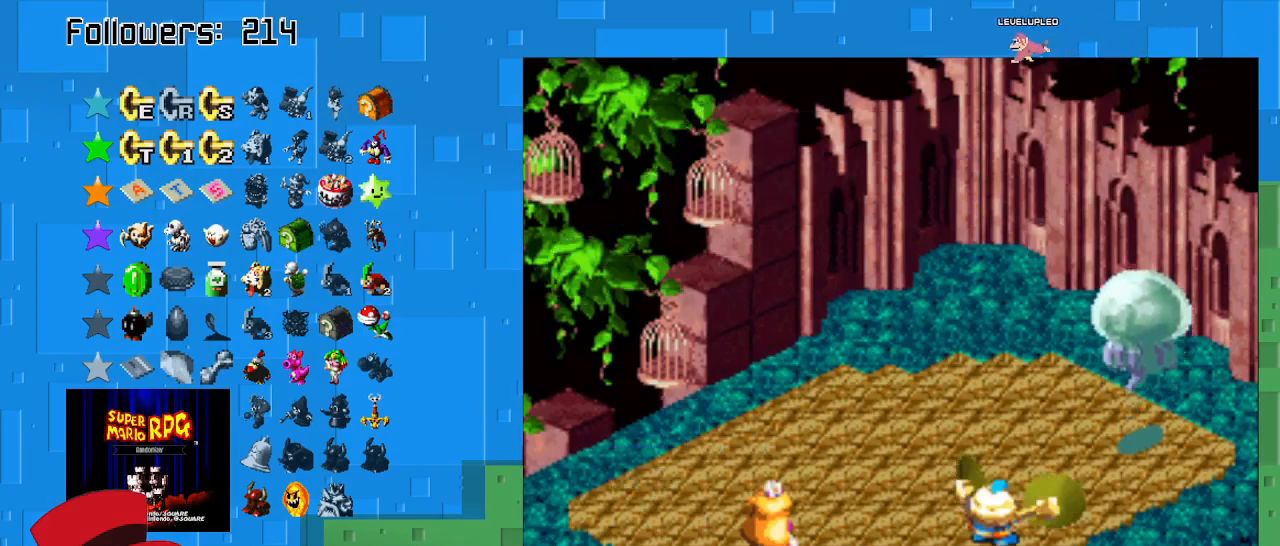
{"buttons": [], "left_stick": "center", "right_stick": "center", "events": [[133, "CIRCLE", "down"], [467, "CIRCLE", "up"]]}
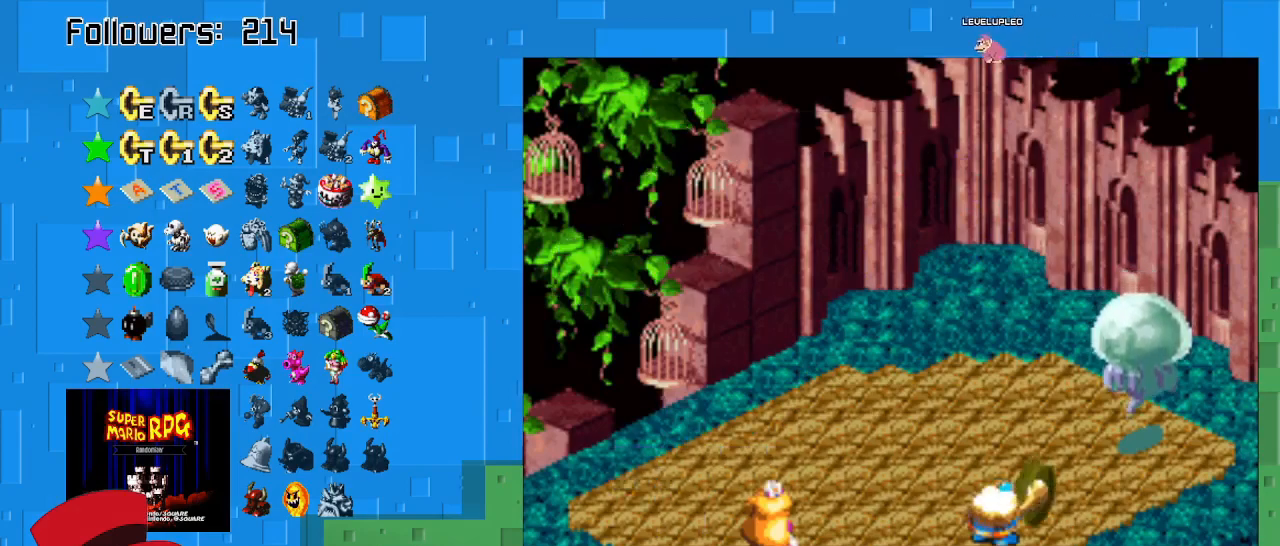
{"buttons": ["CIRCLE"], "left_stick": "center", "right_stick": "center", "events": [[33, "CIRCLE", "down"]]}
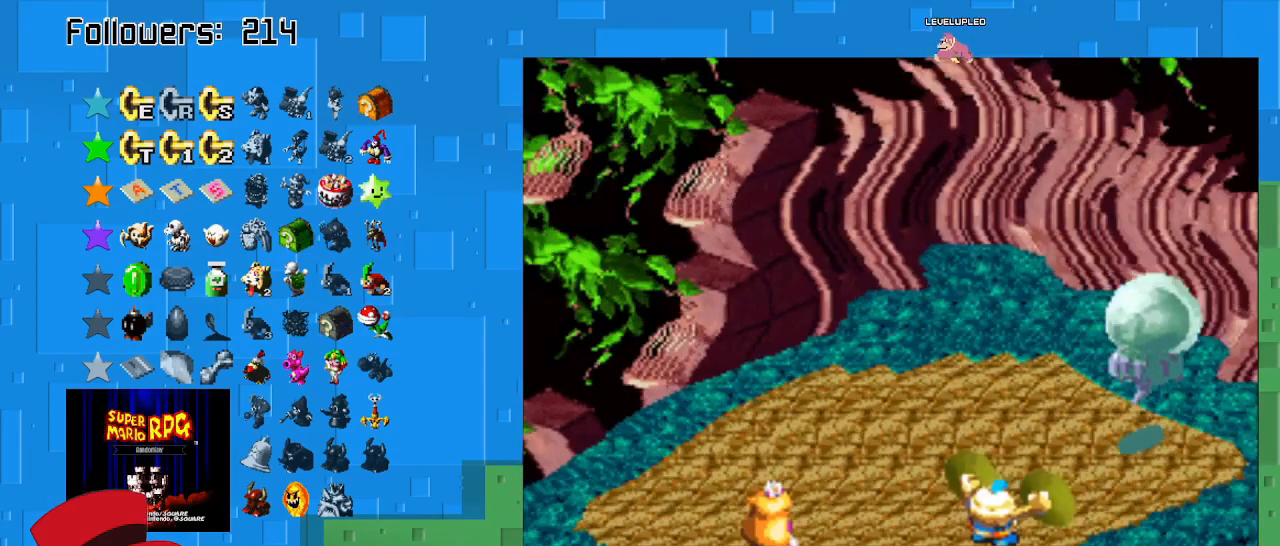
{"buttons": ["CIRCLE"], "left_stick": "center", "right_stick": "center", "events": []}
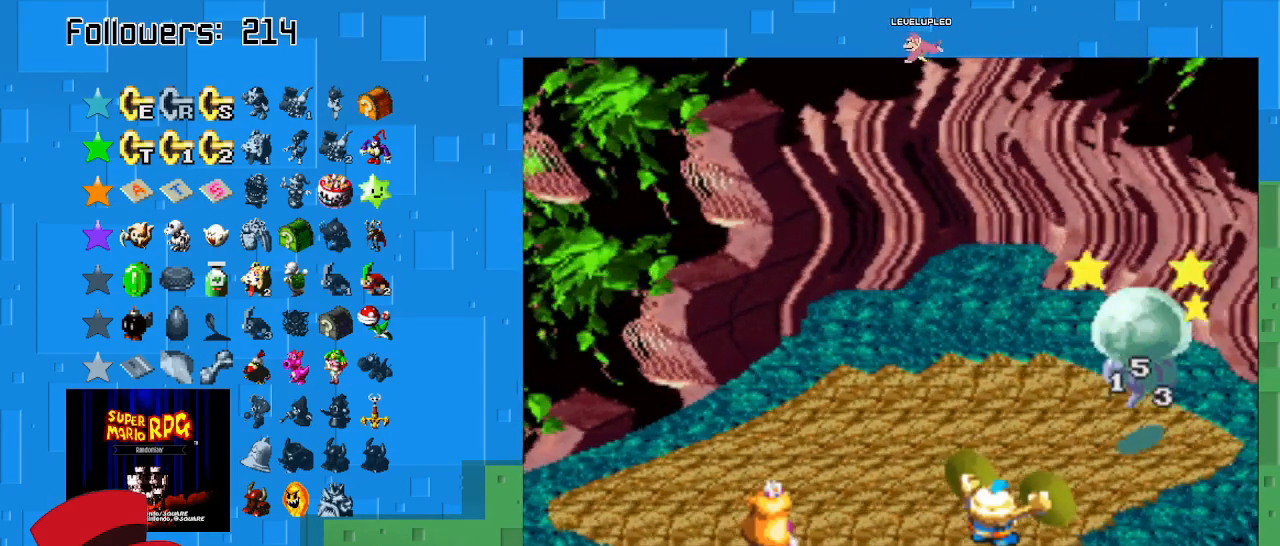
{"buttons": [], "left_stick": "center", "right_stick": "center", "events": [[300, "CIRCLE", "up"]]}
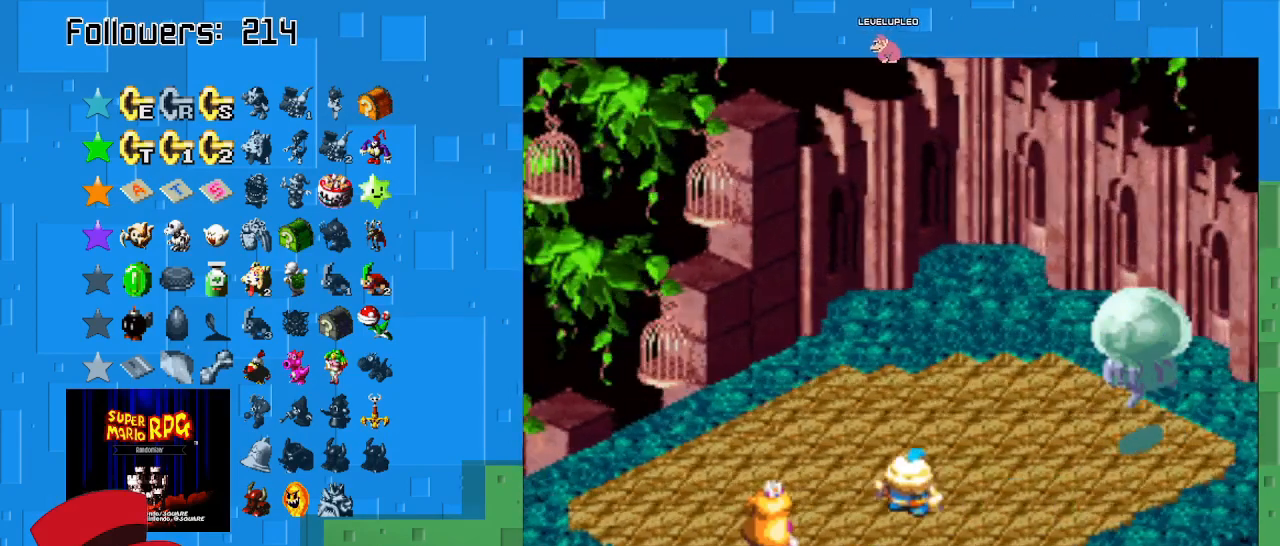
{"buttons": ["CIRCLE"], "left_stick": "center", "right_stick": "center", "events": [[500, "CIRCLE", "down"]]}
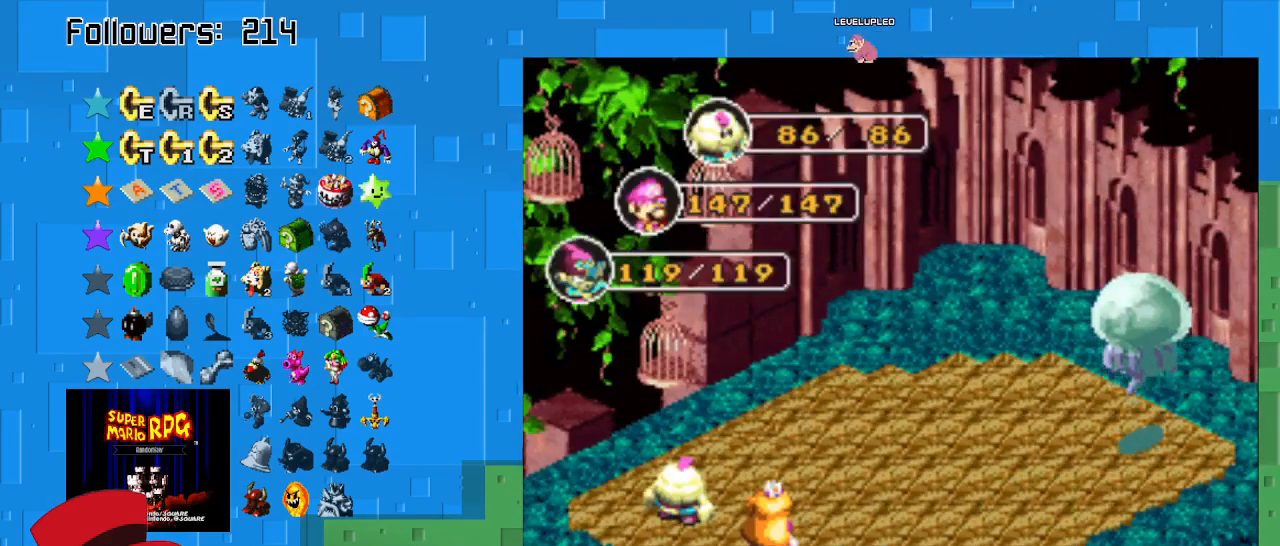
{"buttons": ["CIRCLE"], "left_stick": "center", "right_stick": "center", "events": [[167, "CIRCLE", "up"], [433, "CIRCLE", "down"]]}
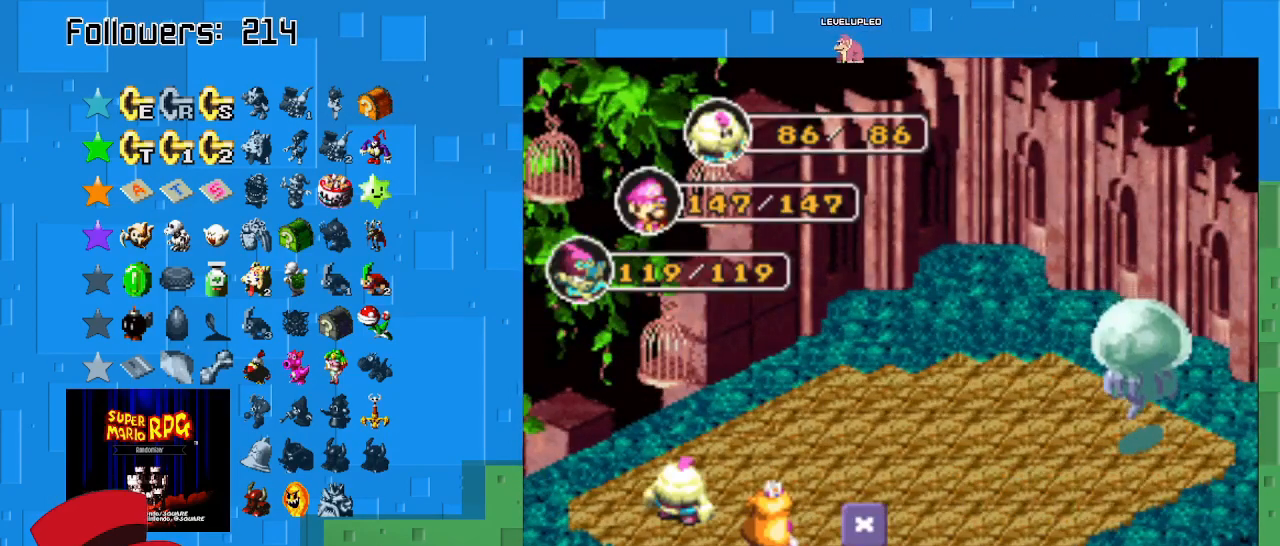
{"buttons": ["CIRCLE"], "left_stick": "center", "right_stick": "center", "events": [[100, "CIRCLE", "up"], [333, "CIRCLE", "down"]]}
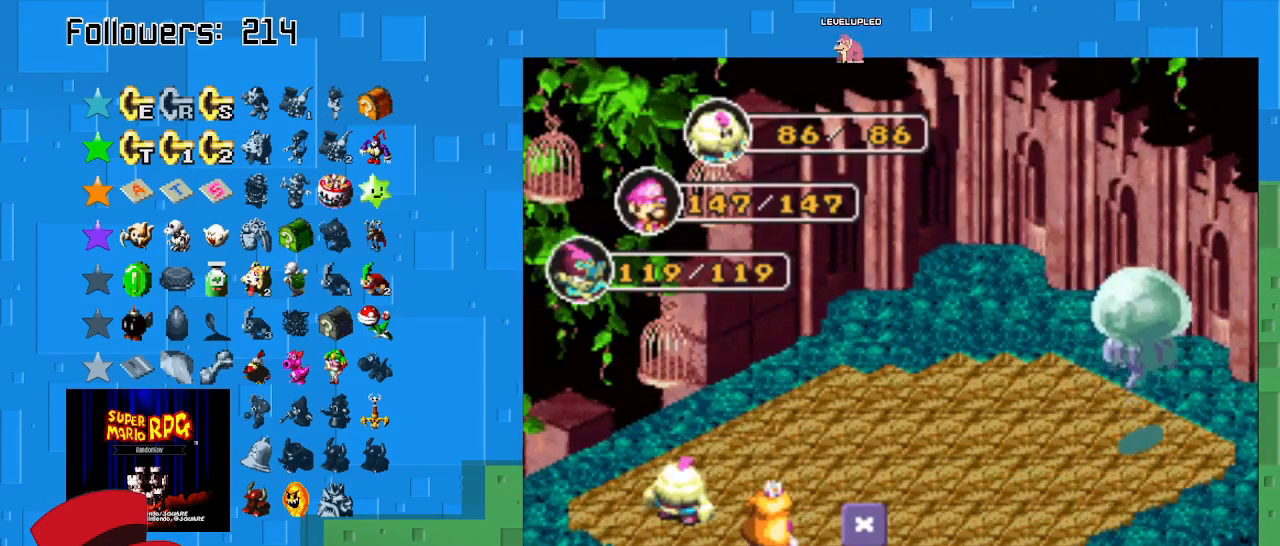
{"buttons": [], "left_stick": "center", "right_stick": "center", "events": [[33, "CIRCLE", "up"]]}
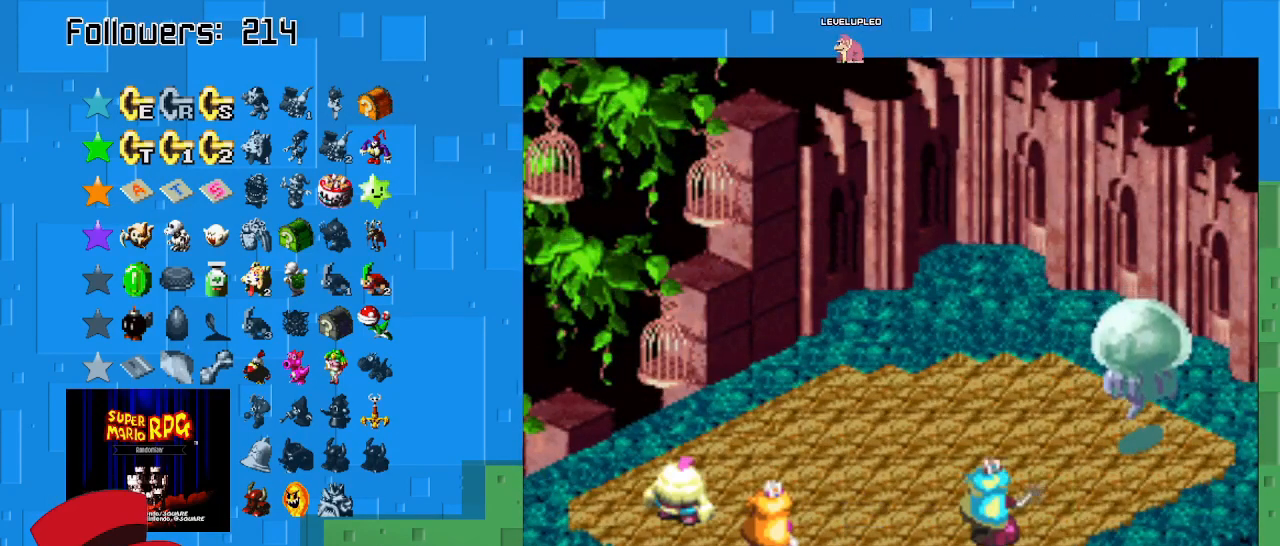
{"buttons": ["CIRCLE"], "left_stick": "center", "right_stick": "center", "events": [[500, "CIRCLE", "down"]]}
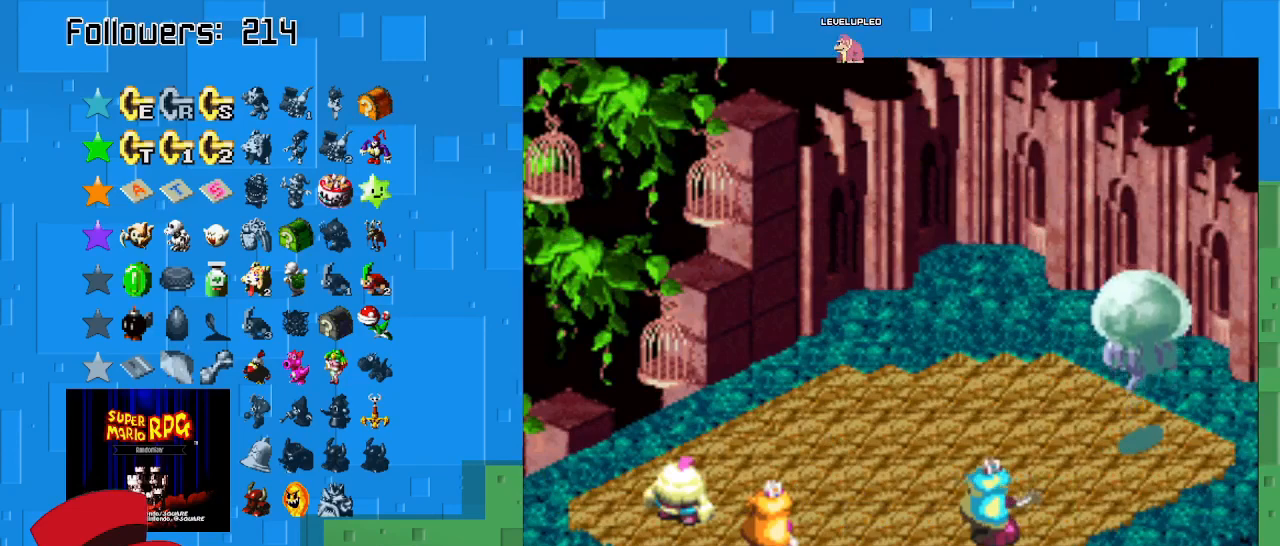
{"buttons": ["CIRCLE"], "left_stick": "center", "right_stick": "center", "events": [[300, "CIRCLE", "up"], [500, "CIRCLE", "down"]]}
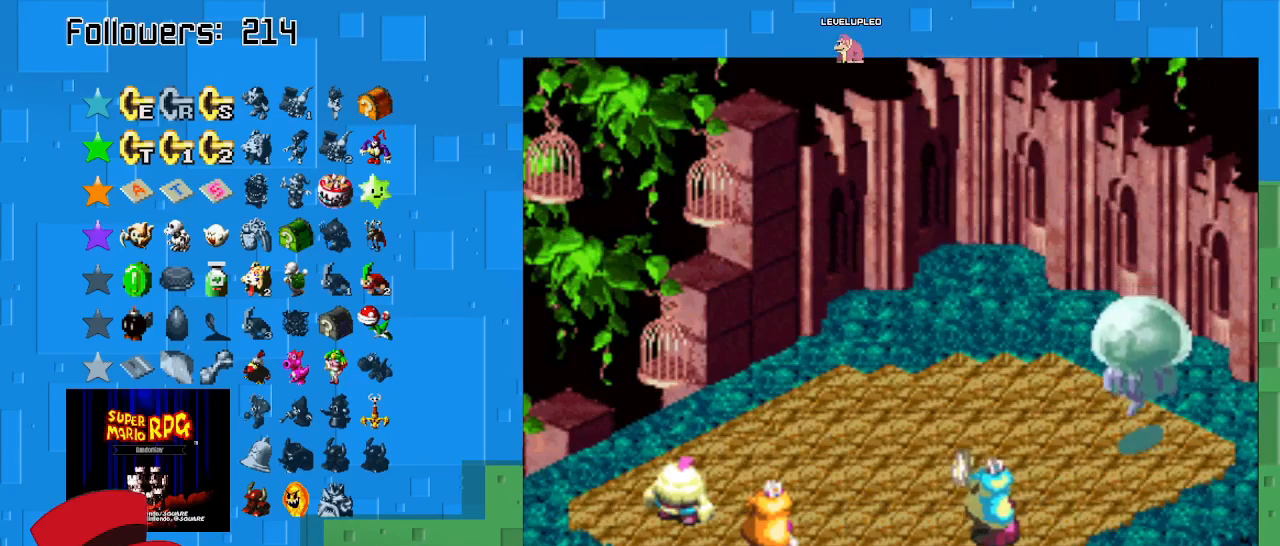
{"buttons": ["CIRCLE"], "left_stick": "center", "right_stick": "center", "events": []}
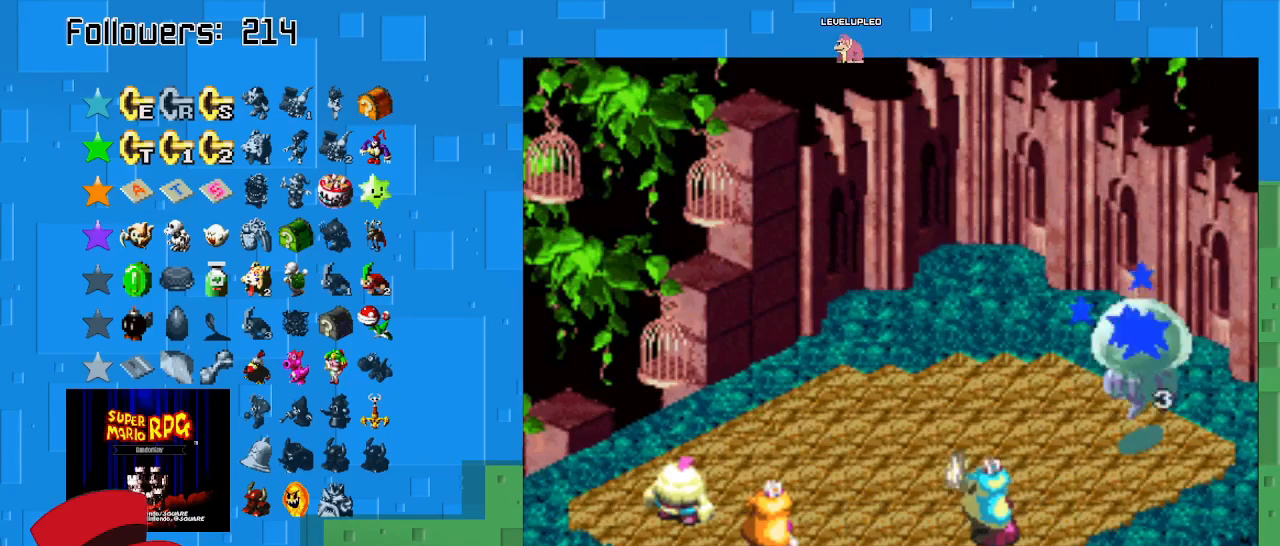
{"buttons": [], "left_stick": "center", "right_stick": "center", "events": [[67, "CIRCLE", "up"]]}
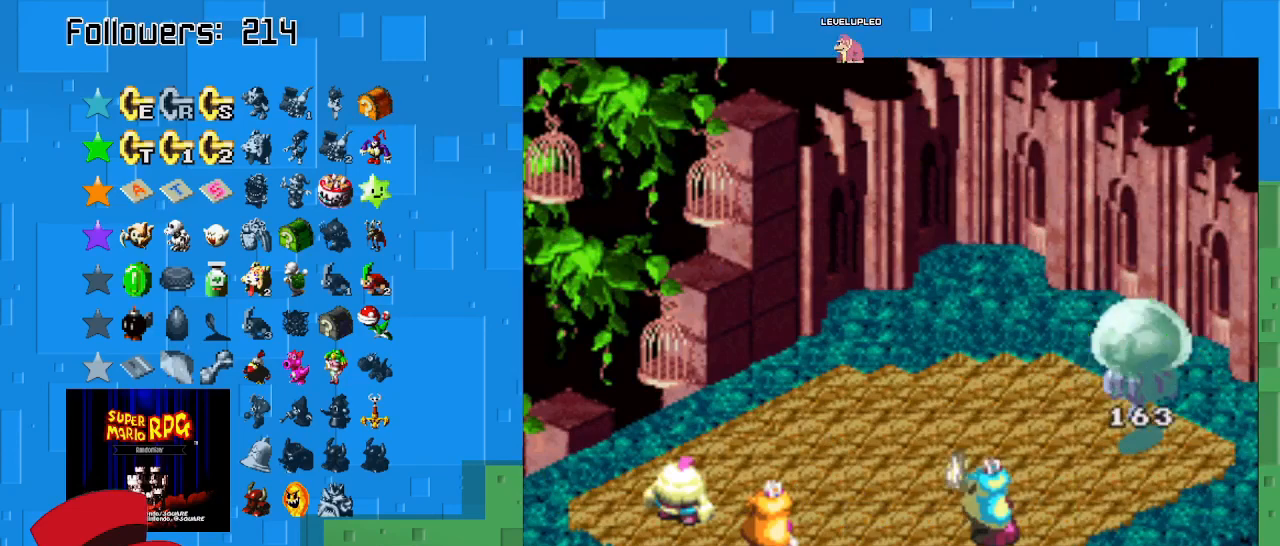
{"buttons": [], "left_stick": "center", "right_stick": "center", "events": [[133, "CIRCLE", "down"], [300, "CIRCLE", "up"]]}